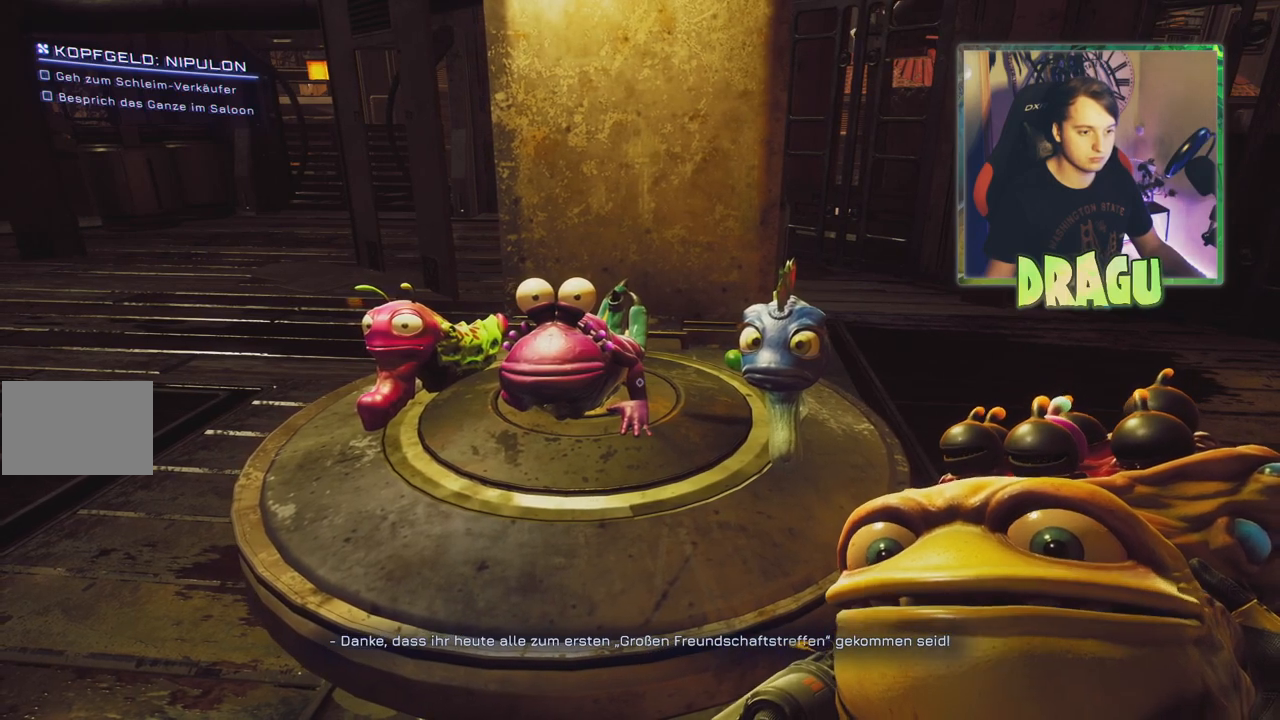
Gameplay with keyboard and mouse; each line is a JSON object with the keys and mouse buttons held at the frame after it. "events" lists presses ("down") and releases ("up") of "1", "2", "3", "4", "5", "a", "c", "ctrl", "d", "e", "f", "q", "r", "s", "shift", "space", "tab", "v", "w", "x", "z", "mouse_left", "mouse_wheel", "mouse_right", "mouse_mb4" and "mouse_mb5" between this image and that frame as [ms after this image, input, new state], when the widget could be followed in between. "mouse_left", "mouse_wheel", "mouse_right", "mouse_mb4", "mouse_mb5" = the "left", "wheel", "right", "mb4", "mb5" buttons of the "mouse" list. No other keys are recorded. "wheel" means that the mouse wheel is clicked or scrolled. Mouse movement is not recorded.
{"keys": [], "mouse": [], "events": []}
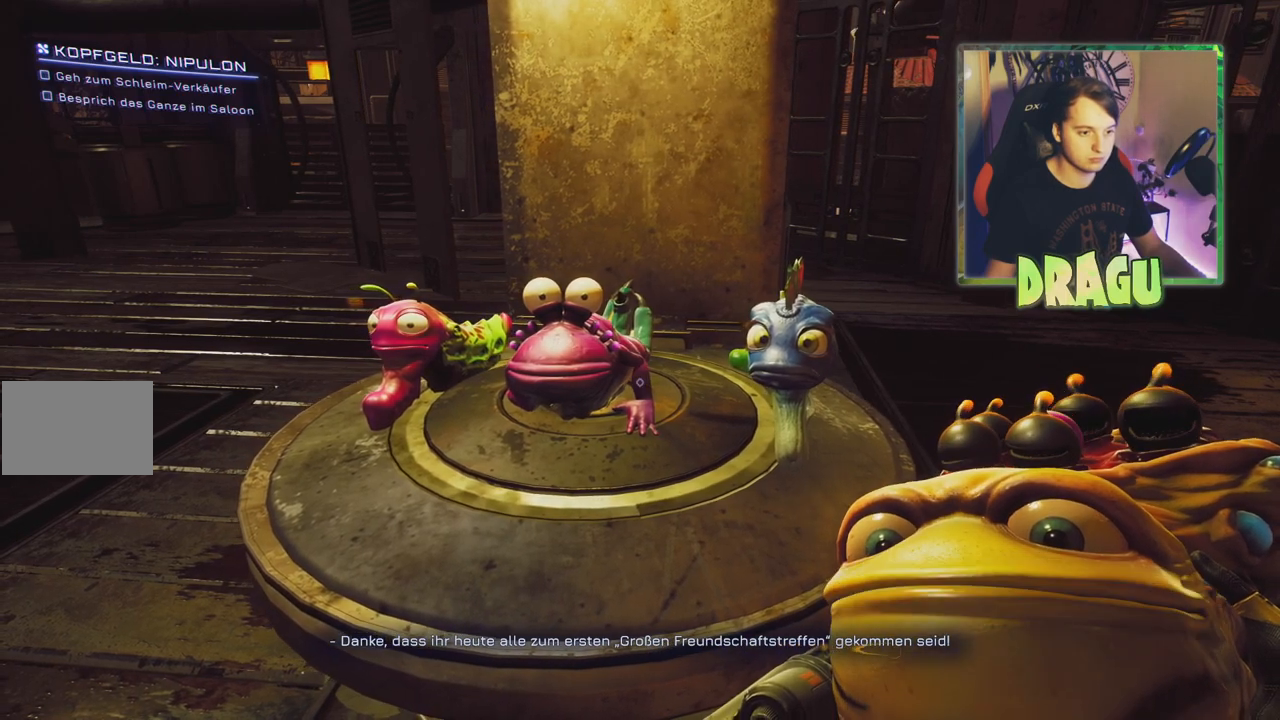
{"keys": [], "mouse": [], "events": []}
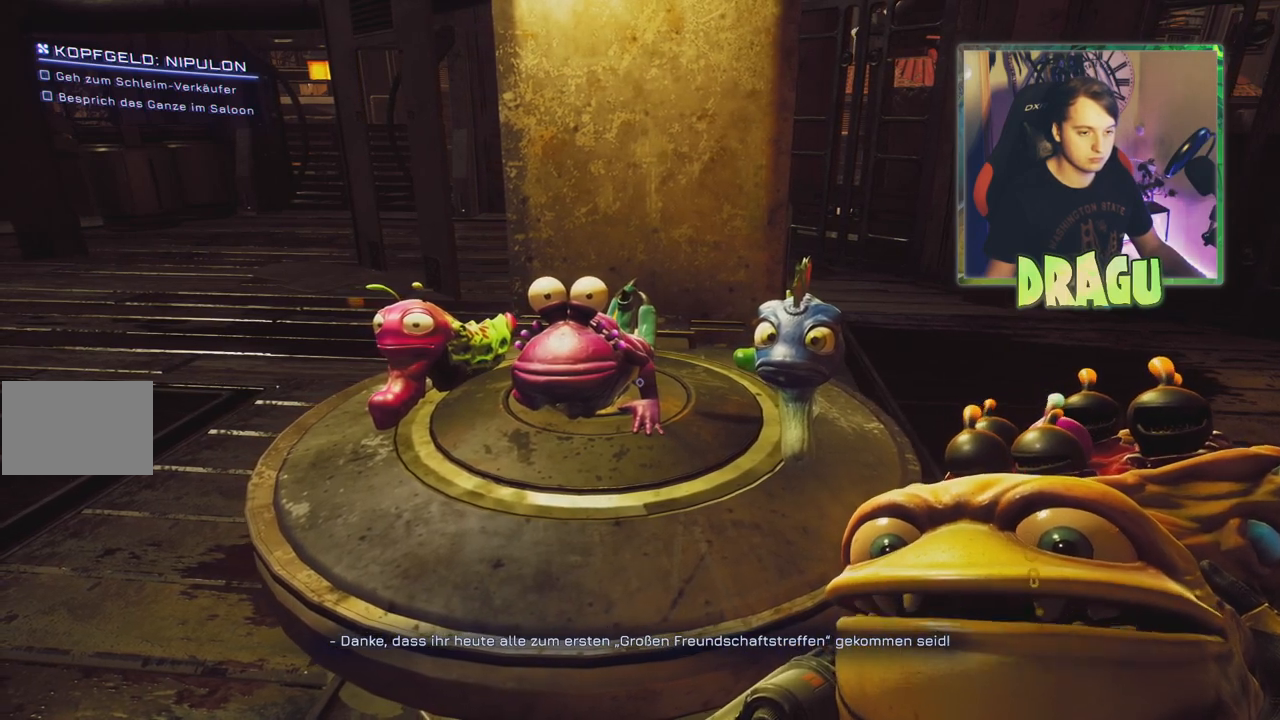
{"keys": [], "mouse": [], "events": []}
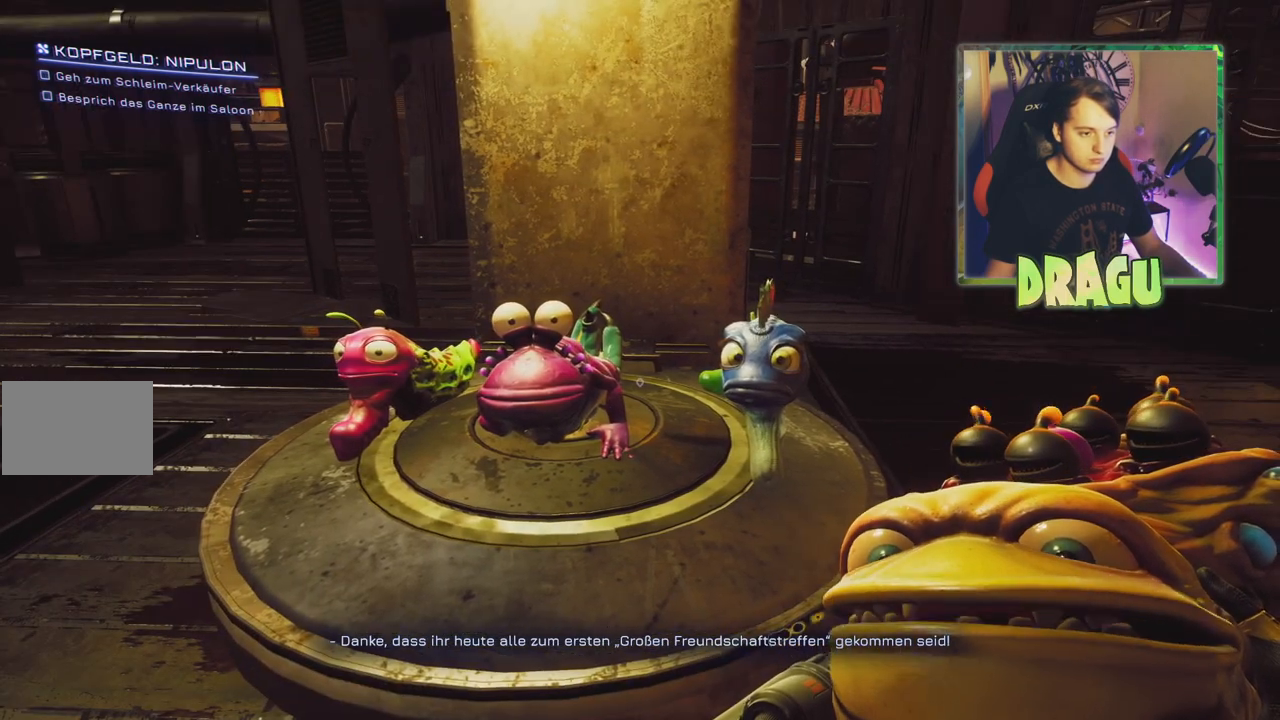
{"keys": [], "mouse": [], "events": []}
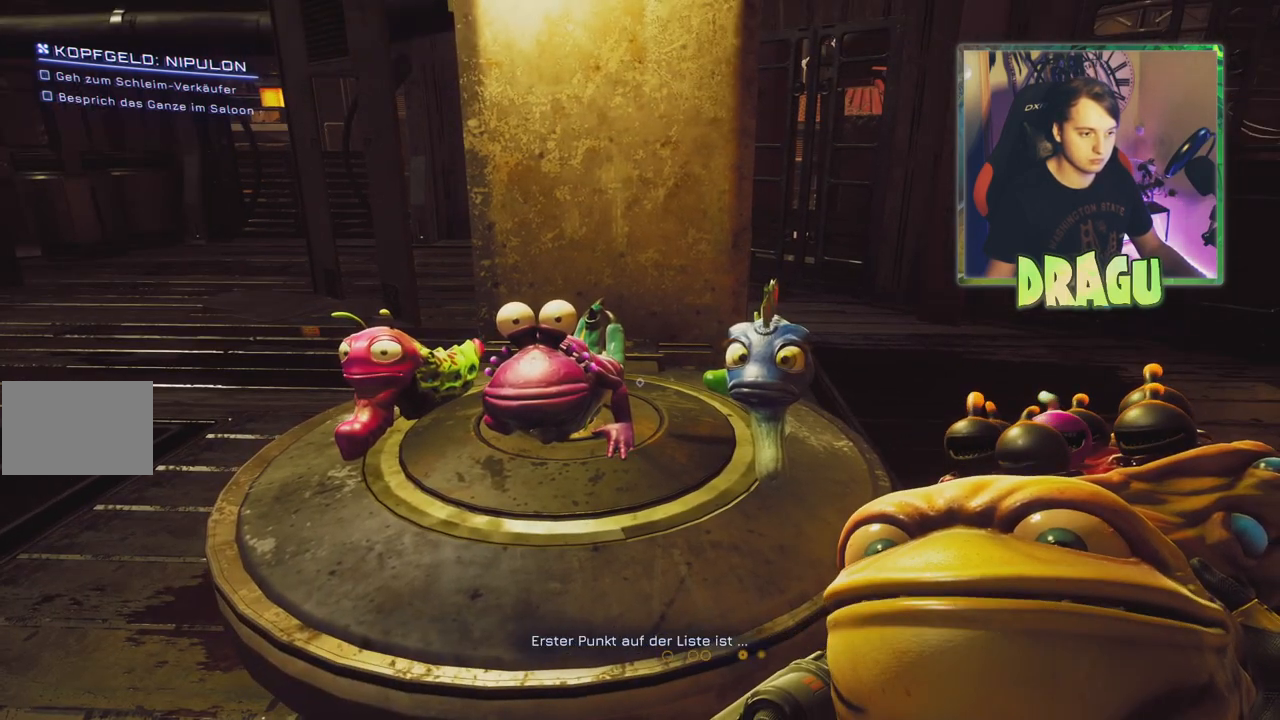
{"keys": [], "mouse": [], "events": []}
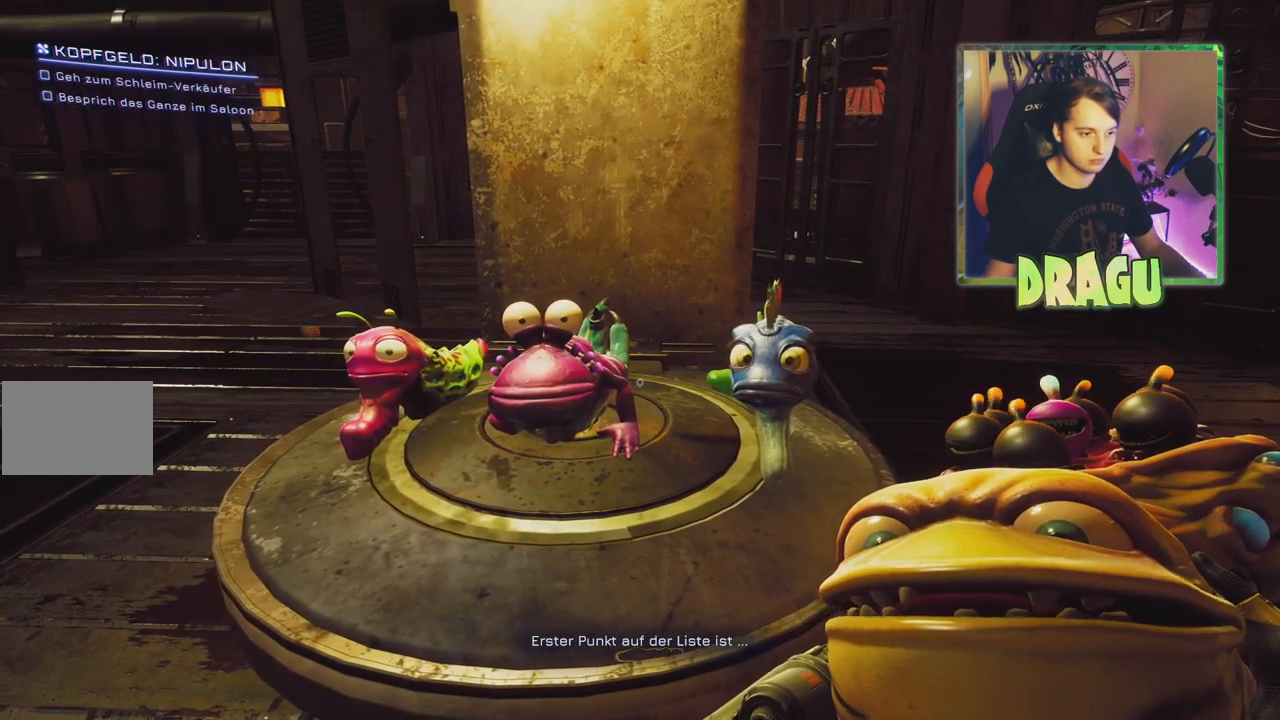
{"keys": ["s"], "mouse": [], "events": [[301, "s", "down"]]}
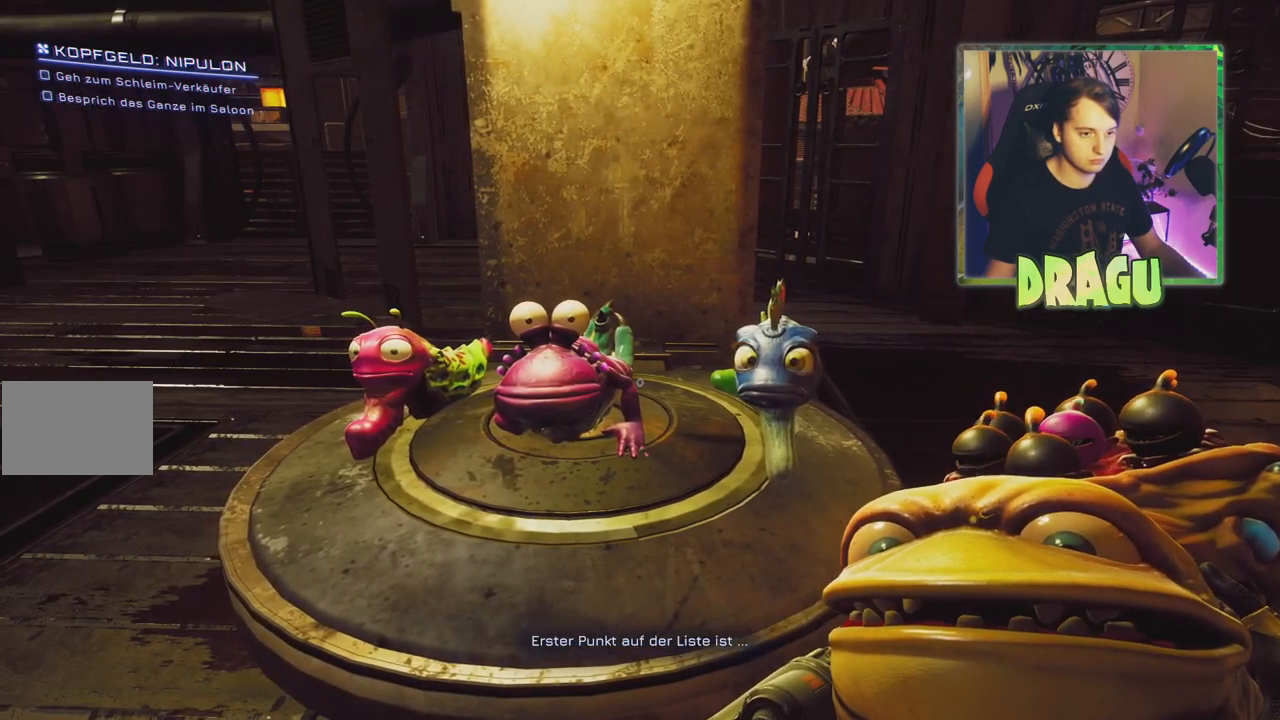
{"keys": [], "mouse": [], "events": [[83, "s", "up"]]}